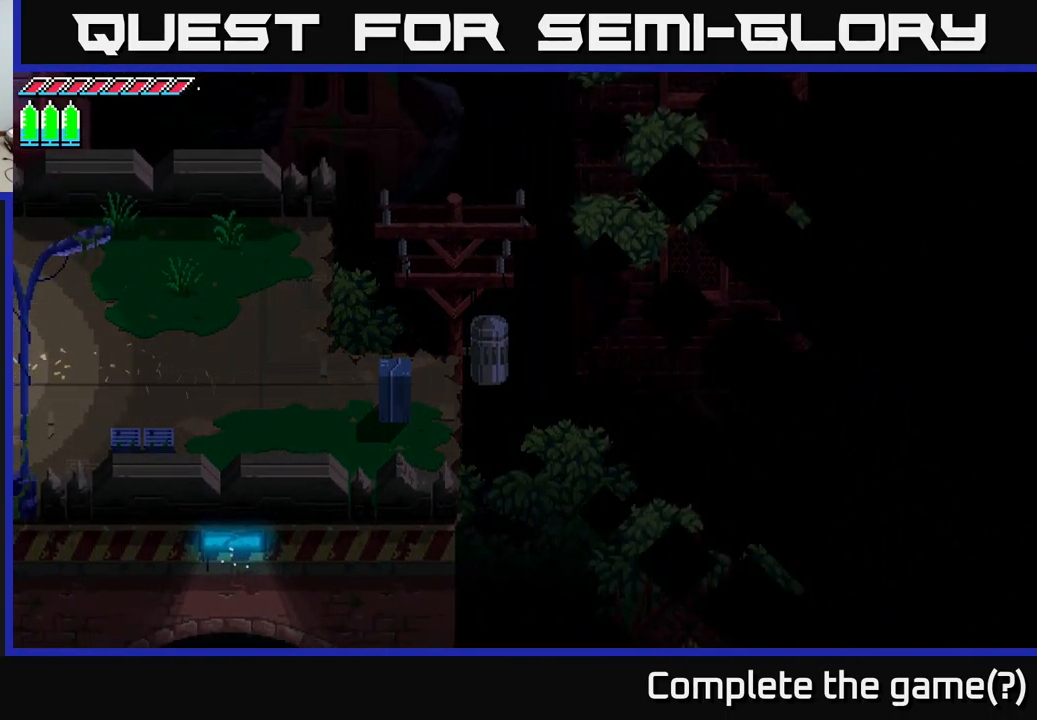
Gameplay with a controller (Xbox layout); each line is a JSON object with the inputs held at the frame after it. "events" lists button and stick changes between this image and that frame as [ms after this image, input, new state], when the widget could be followed in between.
{"buttons": ["X"], "left_stick": "left", "right_stick": "center", "events": [[150, "left_stick", "center"], [250, "X", "up"], [284, "left_stick", "left"], [434, "X", "down"]]}
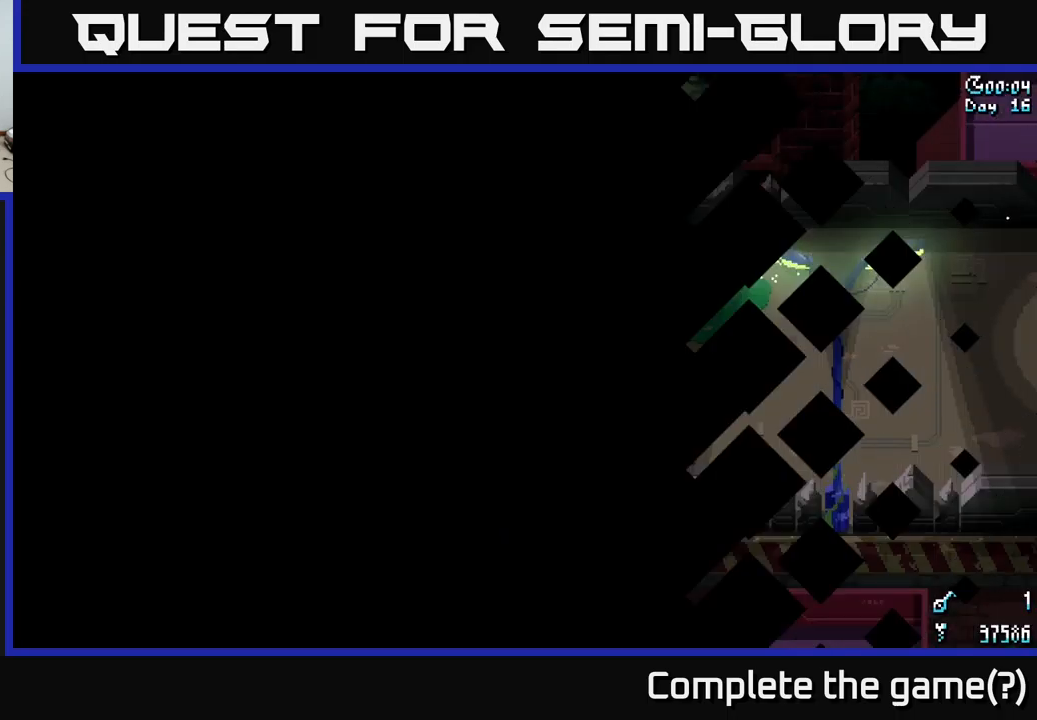
{"buttons": ["X"], "left_stick": "left", "right_stick": "center", "events": []}
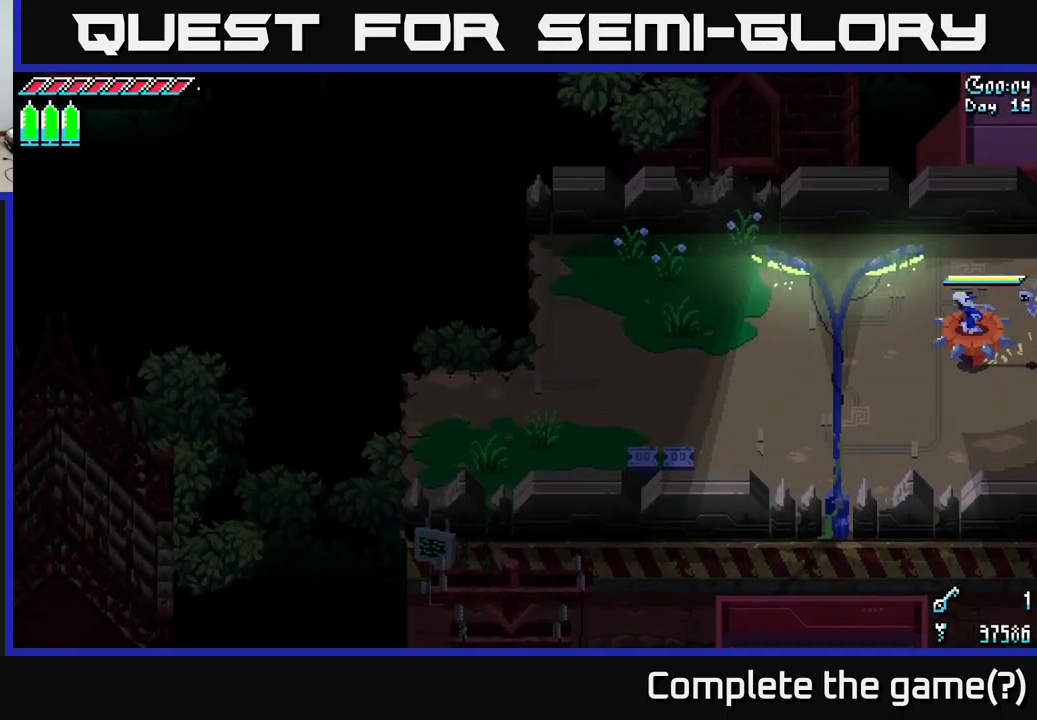
{"buttons": ["X"], "left_stick": "left", "right_stick": "center", "events": []}
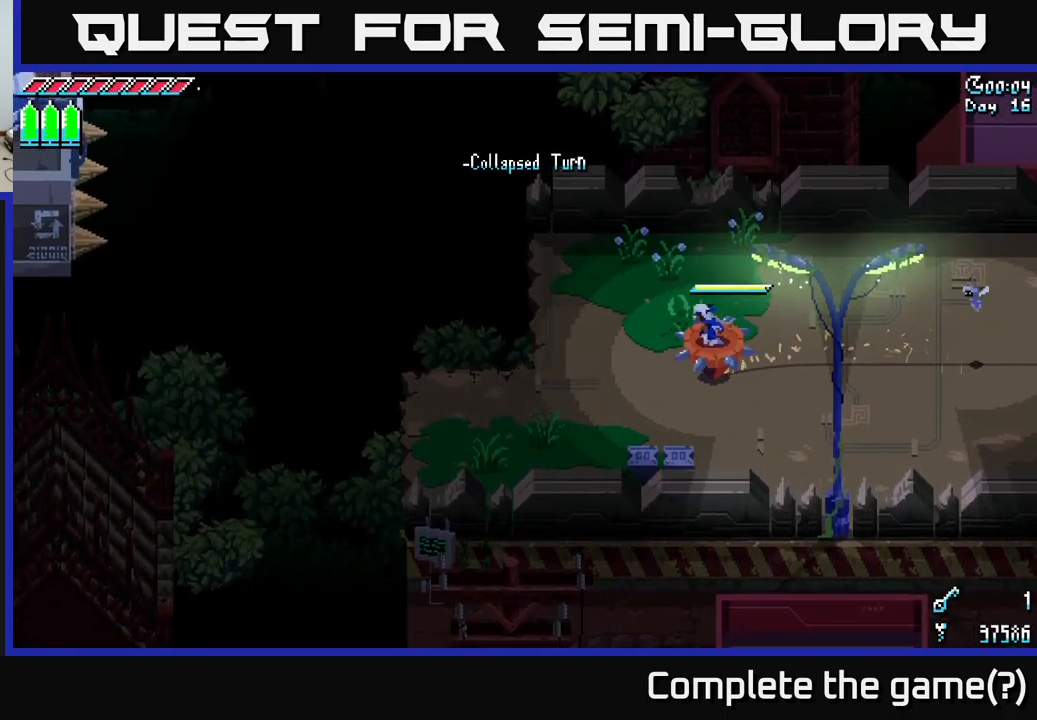
{"buttons": [], "left_stick": "left", "right_stick": "up-left", "events": [[116, "A", "down"], [216, "A", "up"], [250, "X", "up"], [483, "right_stick", "up-left"]]}
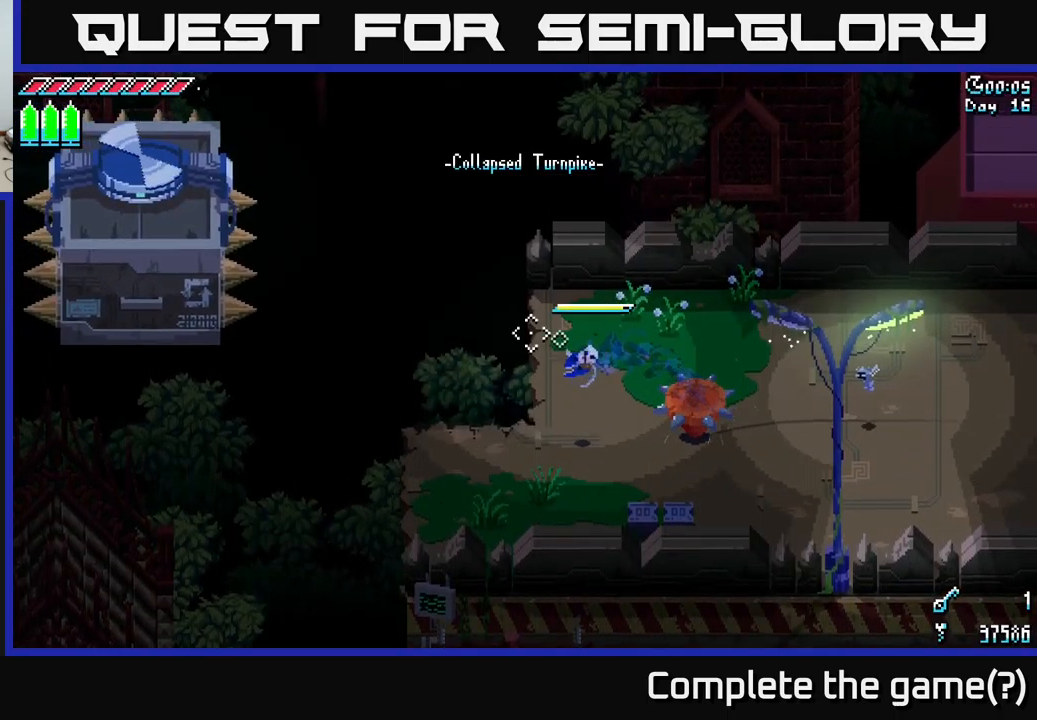
{"buttons": [], "left_stick": "down-left", "right_stick": "up-left", "events": [[83, "left_stick", "down-left"]]}
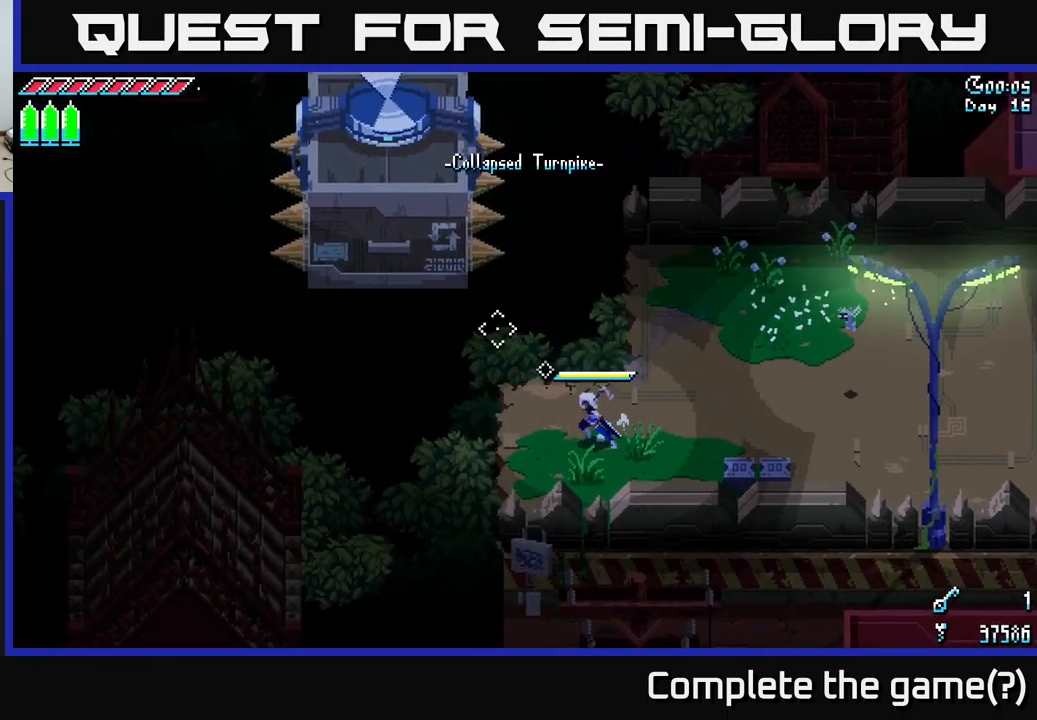
{"buttons": [], "left_stick": "center", "right_stick": "up-left", "events": [[116, "L2", "down"], [150, "left_stick", "center"], [266, "L2", "up"]]}
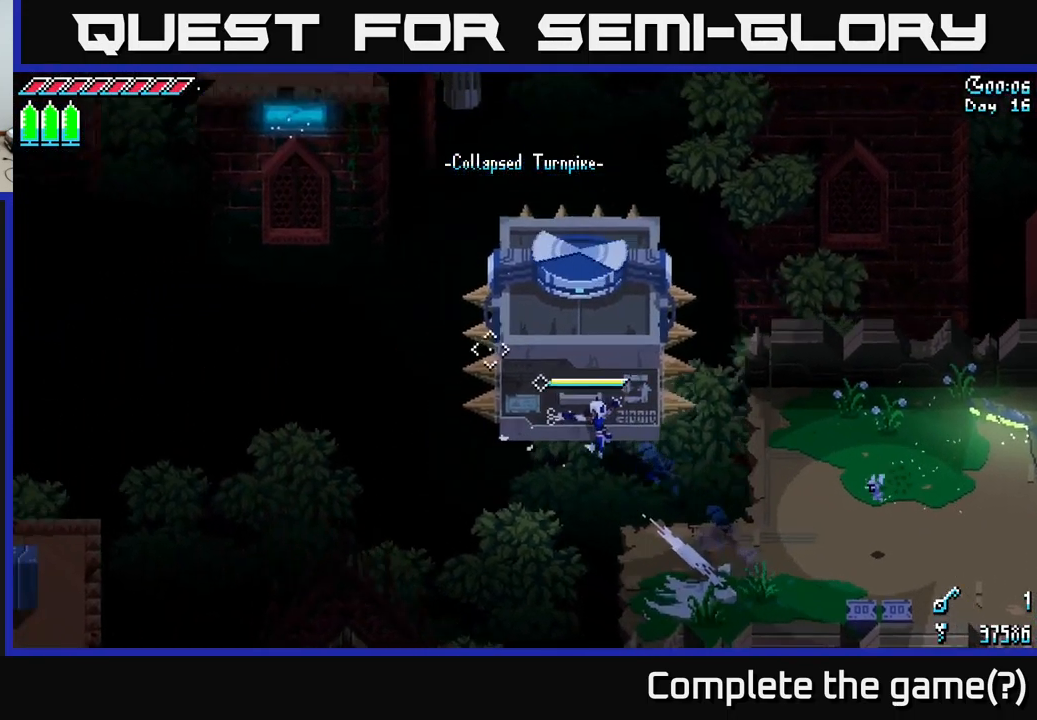
{"buttons": [], "left_stick": "center", "right_stick": "left", "events": [[16, "right_stick", "left"]]}
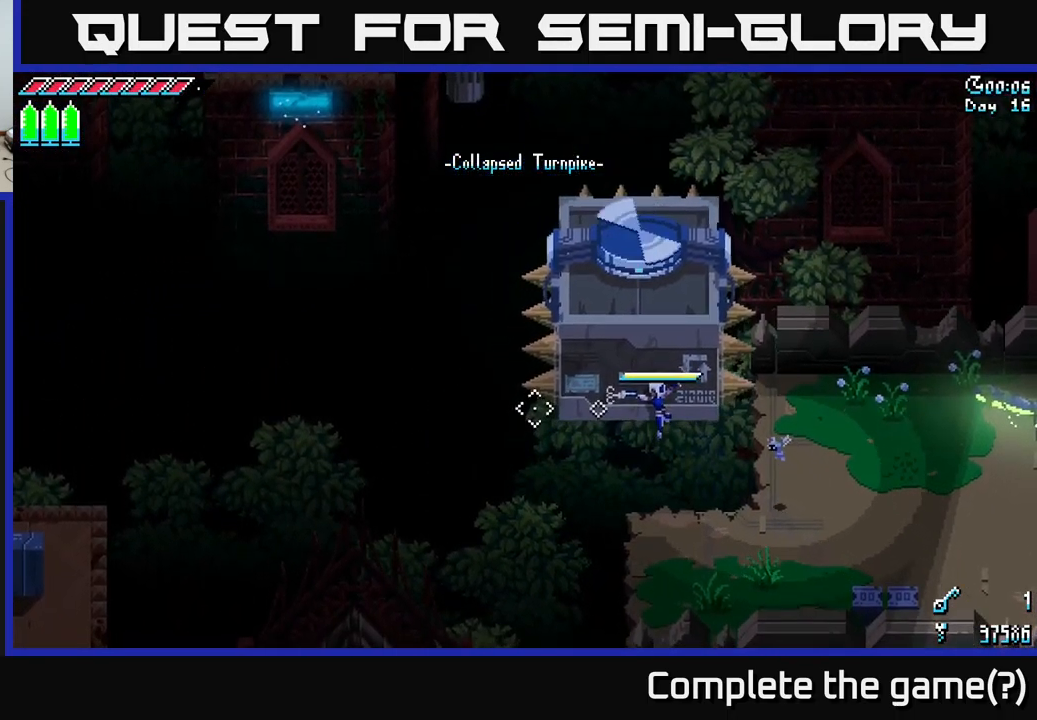
{"buttons": [], "left_stick": "center", "right_stick": "left", "events": []}
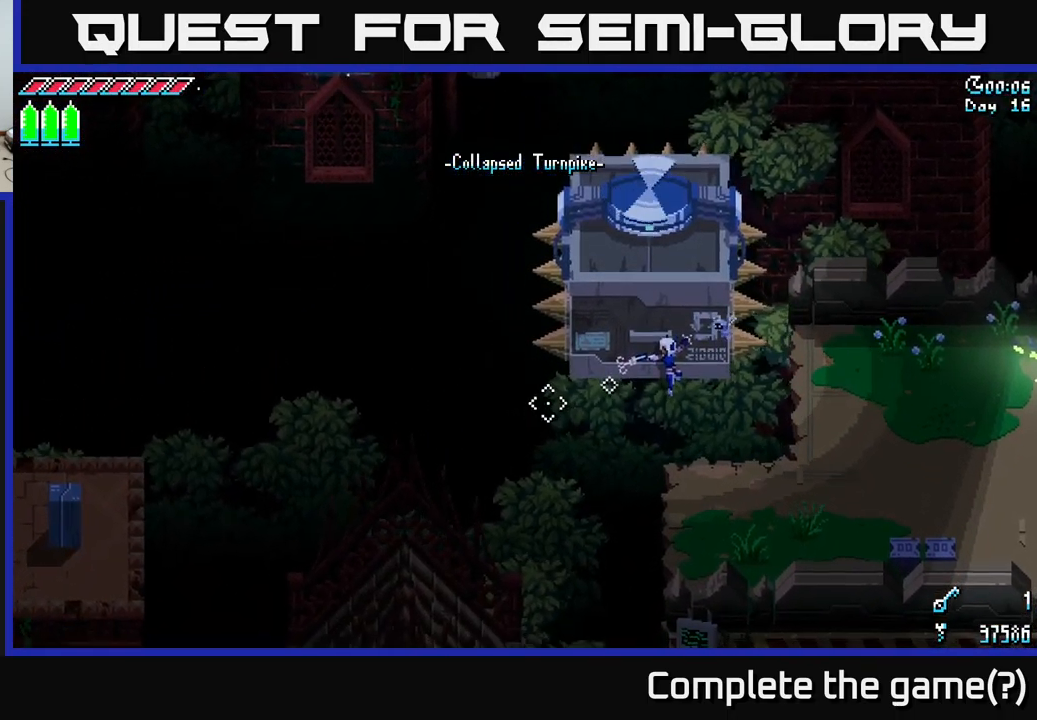
{"buttons": ["L2"], "left_stick": "center", "right_stick": "left", "events": [[433, "L2", "down"]]}
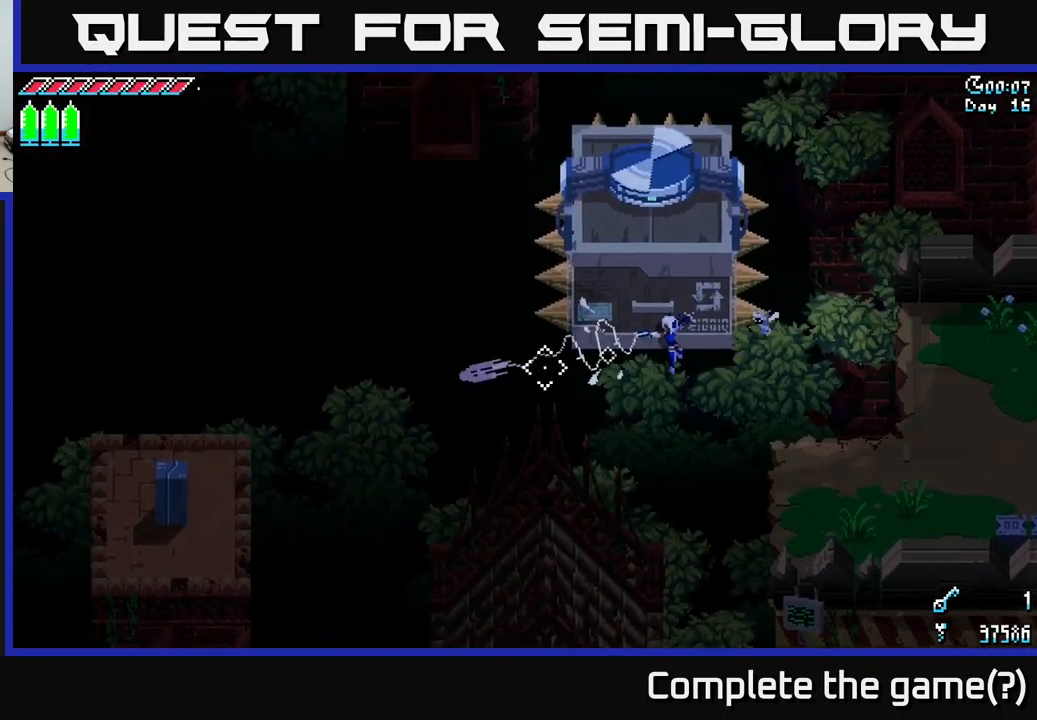
{"buttons": [], "left_stick": "center", "right_stick": "left", "events": [[16, "L2", "up"]]}
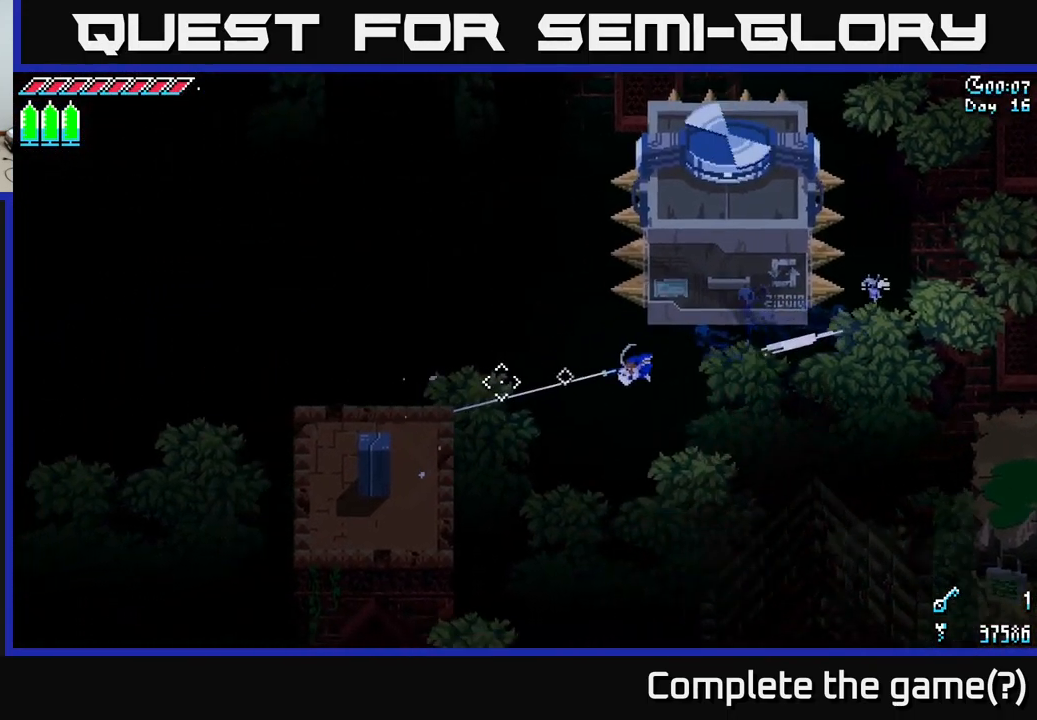
{"buttons": [], "left_stick": "center", "right_stick": "left", "events": []}
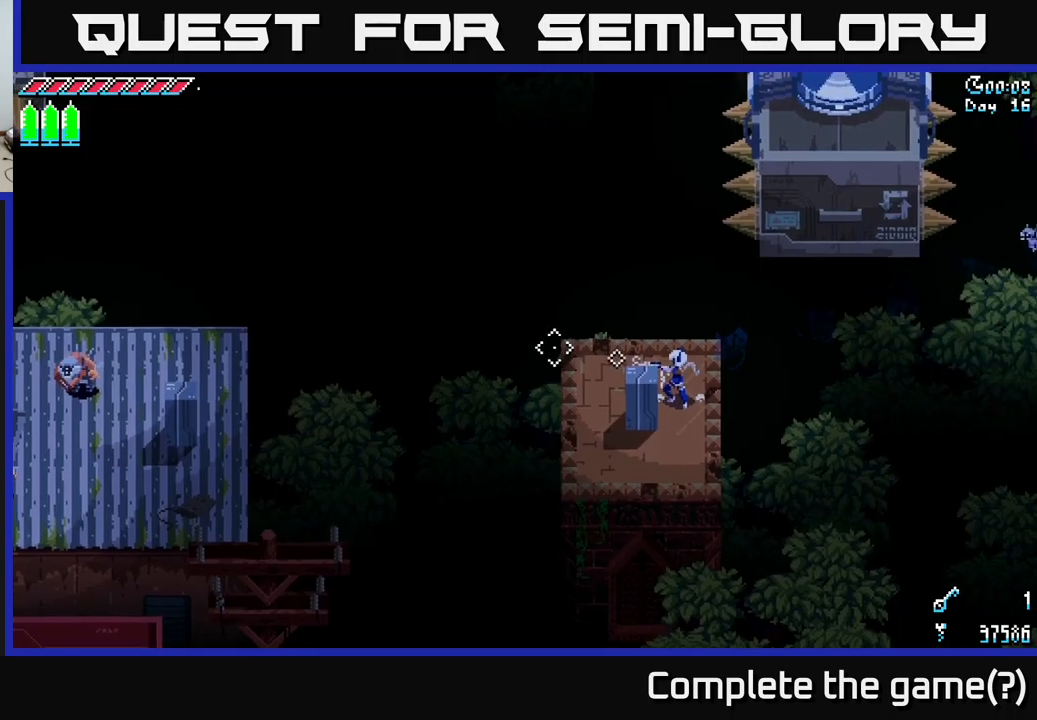
{"buttons": ["L2"], "left_stick": "center", "right_stick": "left", "events": [[417, "L2", "down"]]}
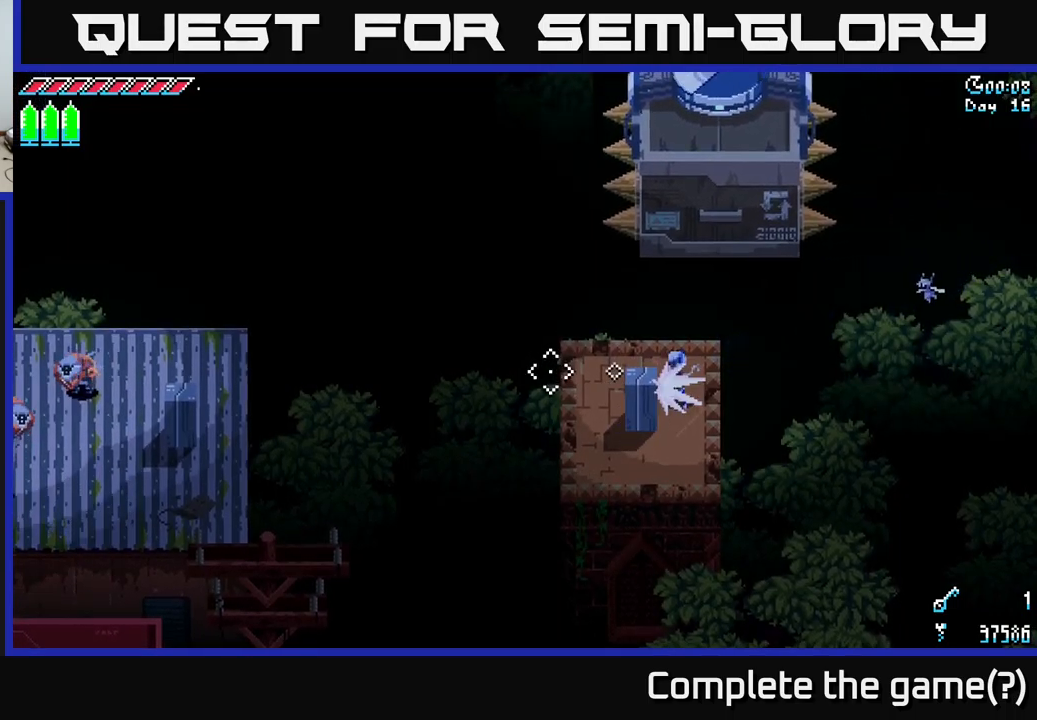
{"buttons": [], "left_stick": "up-left", "right_stick": "left", "events": [[83, "L2", "up"], [350, "left_stick", "up"], [483, "left_stick", "up-left"]]}
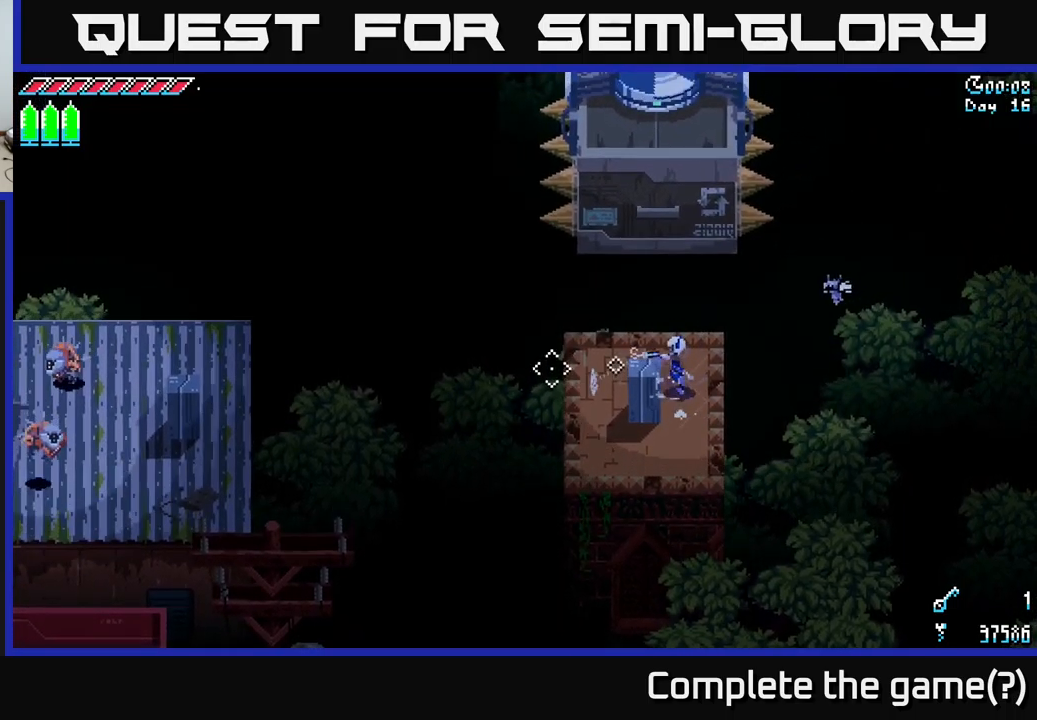
{"buttons": [], "left_stick": "left", "right_stick": "left", "events": [[83, "left_stick", "left"], [250, "L2", "down"], [433, "L2", "up"]]}
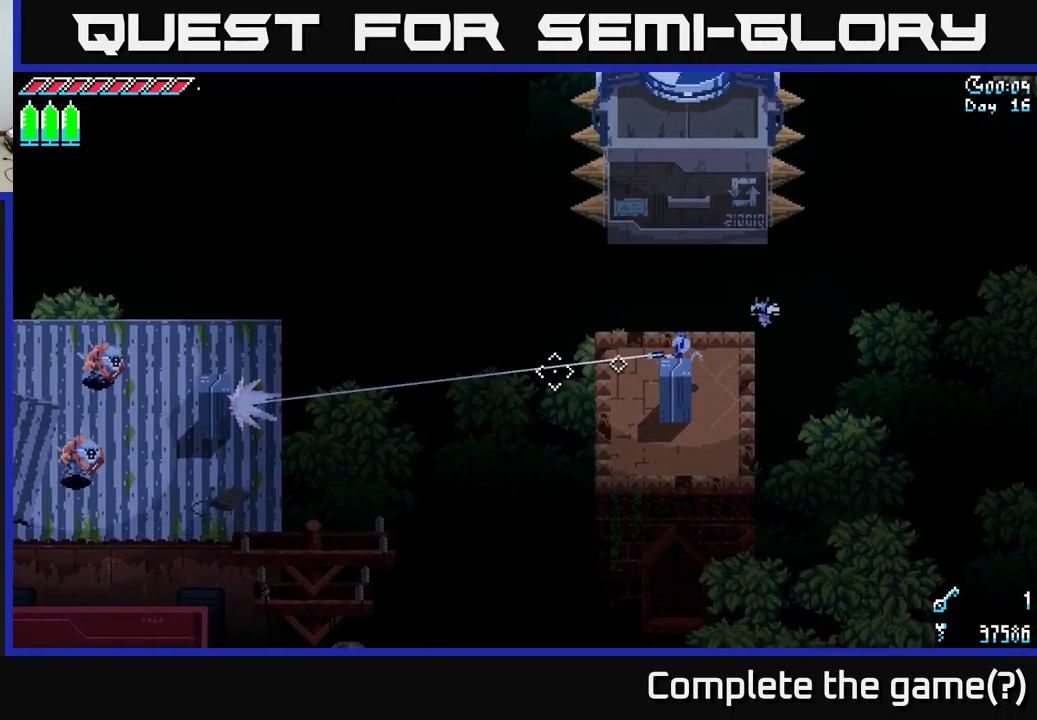
{"buttons": ["X"], "left_stick": "up", "right_stick": "center", "events": [[17, "left_stick", "center"], [250, "right_stick", "center"], [483, "X", "down"], [483, "left_stick", "up"]]}
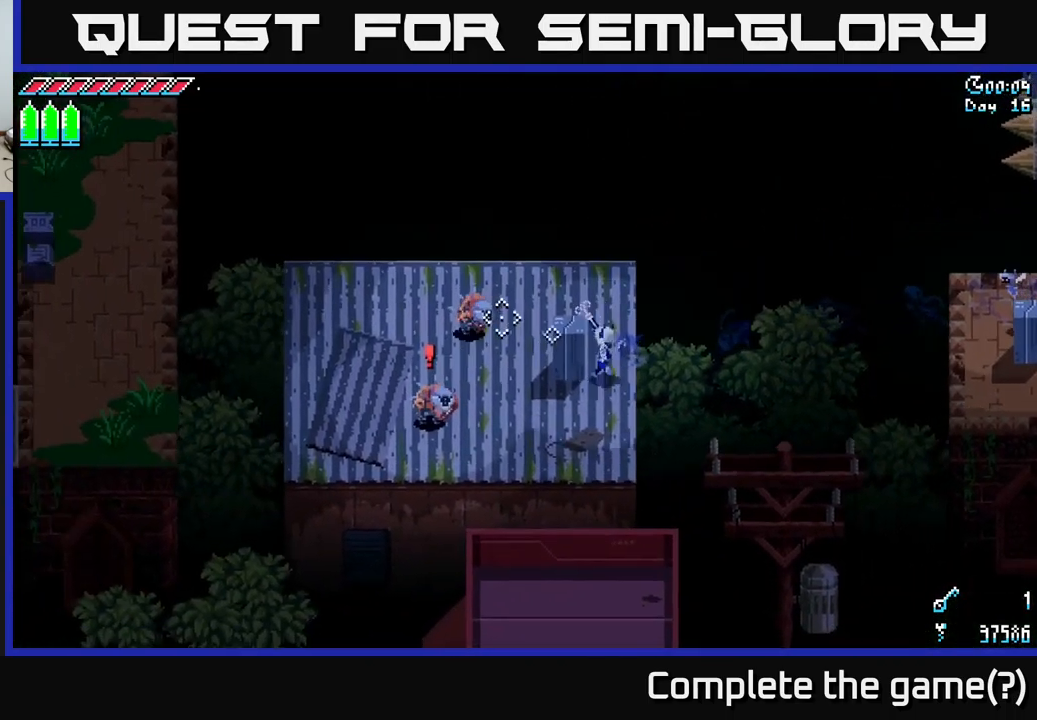
{"buttons": ["X", "R2"], "left_stick": "left", "right_stick": "center", "events": [[50, "left_stick", "up-left"], [217, "A", "down"], [267, "left_stick", "left"], [333, "A", "up"], [383, "R2", "down"]]}
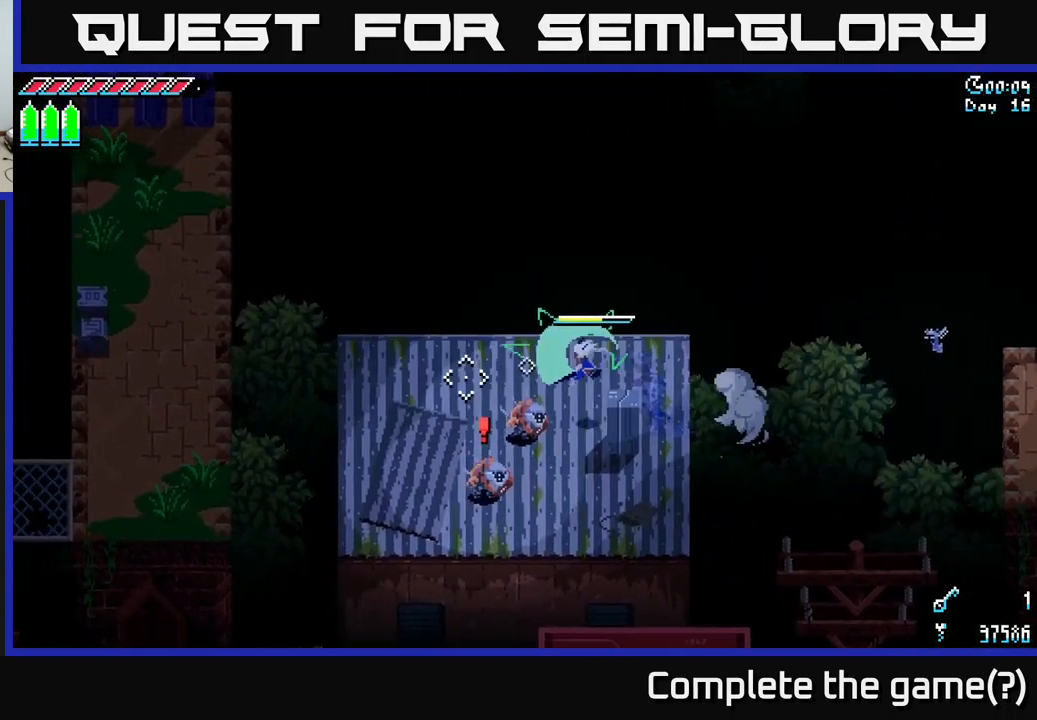
{"buttons": [], "left_stick": "center", "right_stick": "center", "events": [[33, "R2", "up"], [150, "left_stick", "down-left"], [283, "X", "up"], [350, "left_stick", "down-right"], [400, "left_stick", "center"]]}
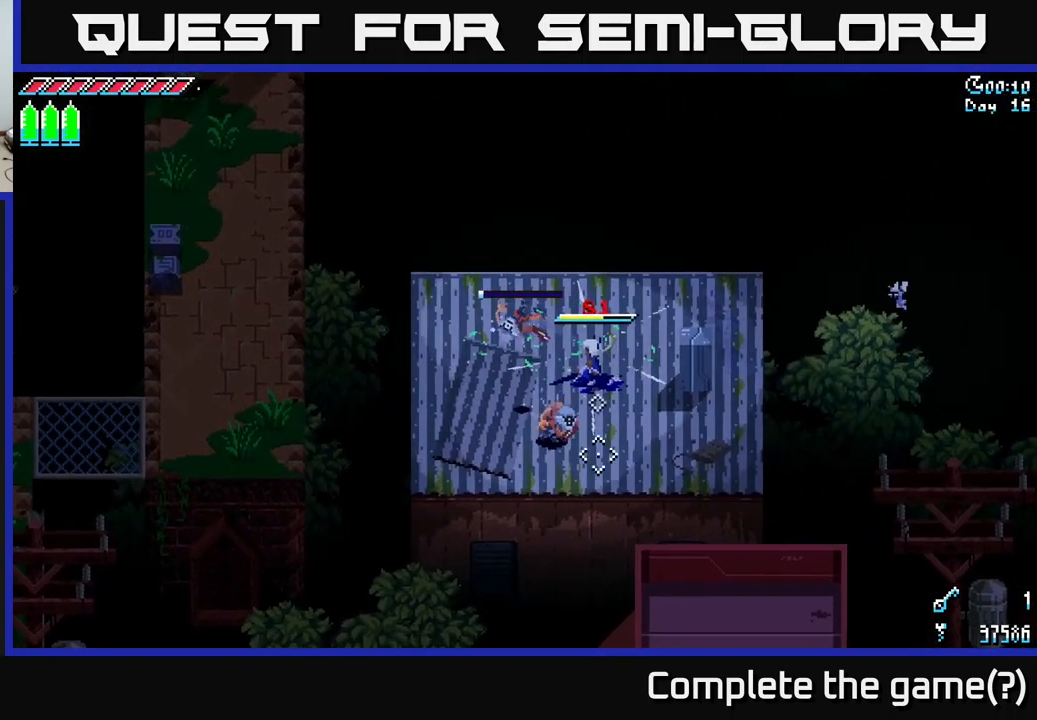
{"buttons": ["X"], "left_stick": "left", "right_stick": "center", "events": [[17, "left_stick", "down-left"], [83, "R2", "down"], [200, "R2", "up"], [267, "left_stick", "center"], [383, "left_stick", "left"], [500, "X", "down"]]}
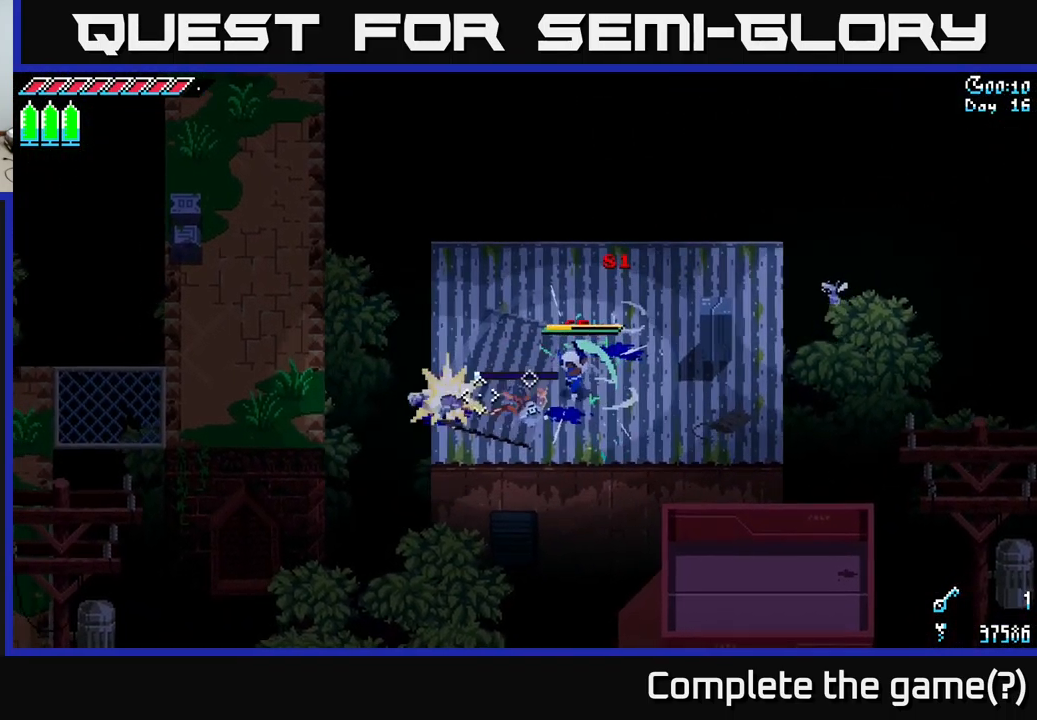
{"buttons": ["A", "X"], "left_stick": "up-left", "right_stick": "center", "events": [[33, "left_stick", "up-left"], [167, "left_stick", "left"], [283, "left_stick", "up-left"], [500, "A", "down"]]}
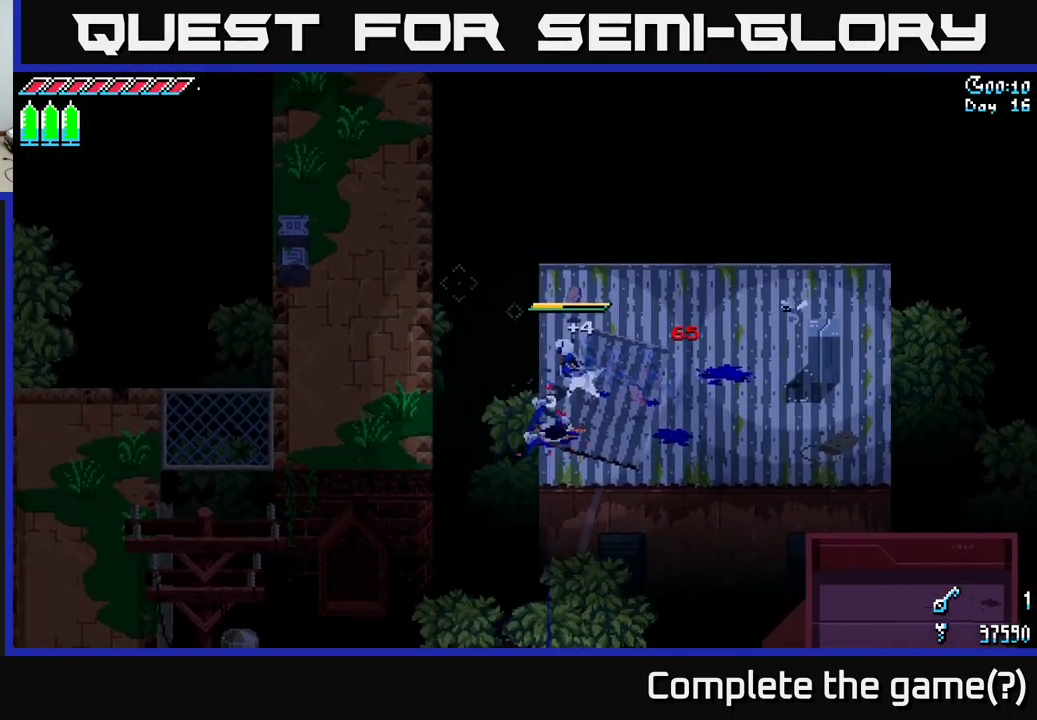
{"buttons": [], "left_stick": "center", "right_stick": "center", "events": [[233, "A", "up"], [483, "X", "up"], [483, "left_stick", "center"]]}
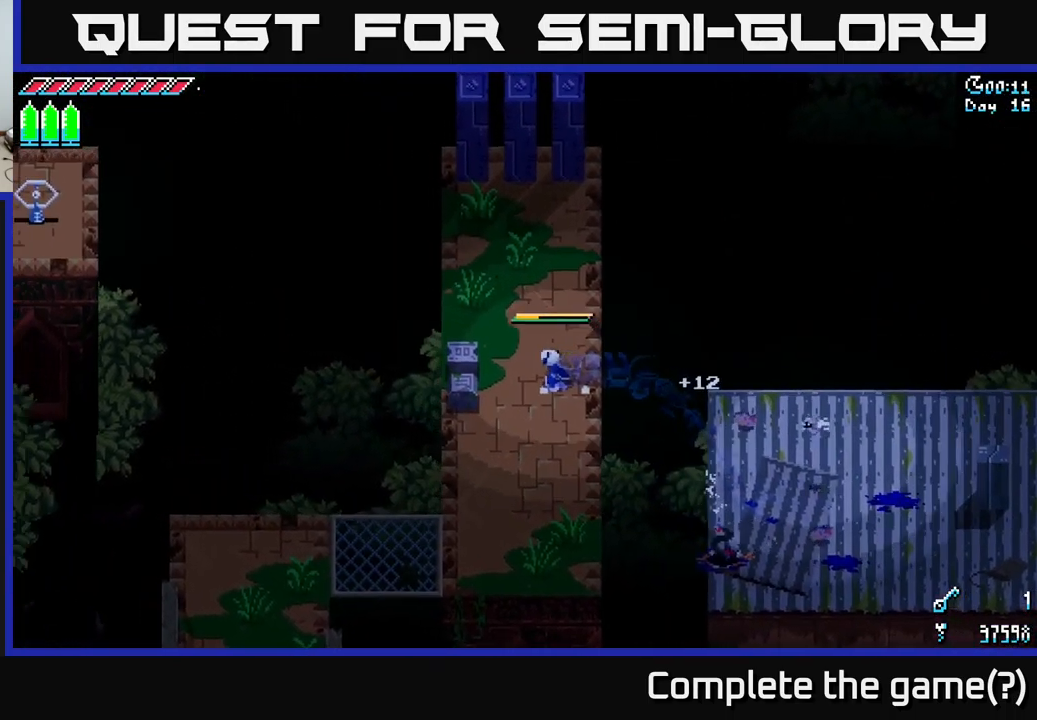
{"buttons": [], "left_stick": "center", "right_stick": "center", "events": [[117, "SELECT", "down"], [317, "SELECT", "up"]]}
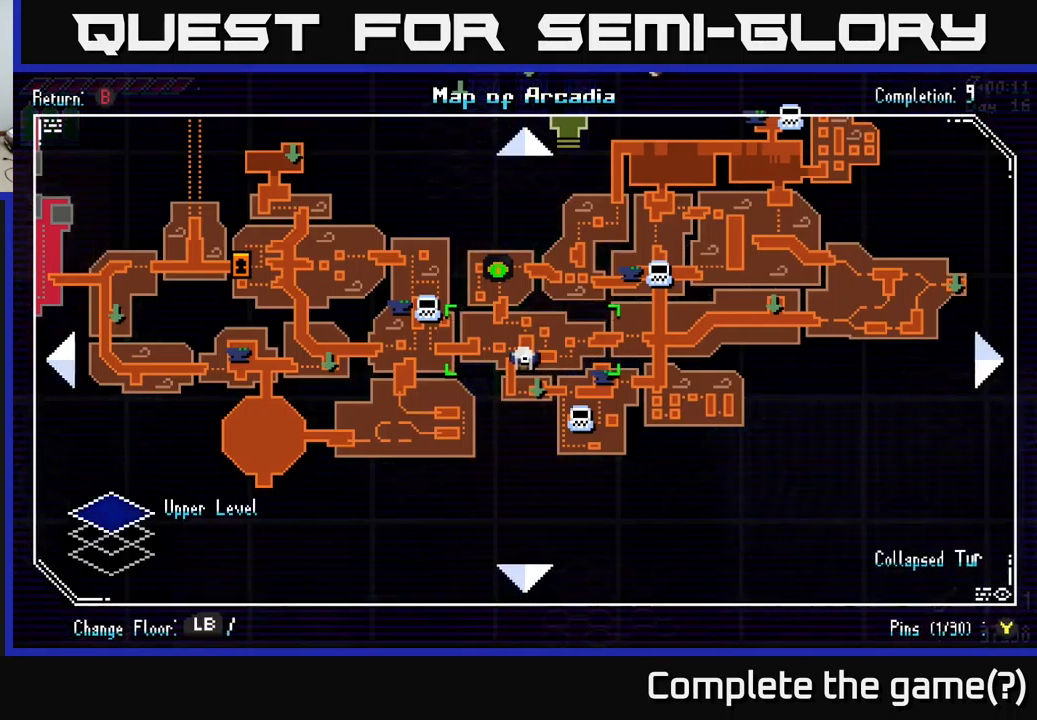
{"buttons": [], "left_stick": "center", "right_stick": "center", "events": []}
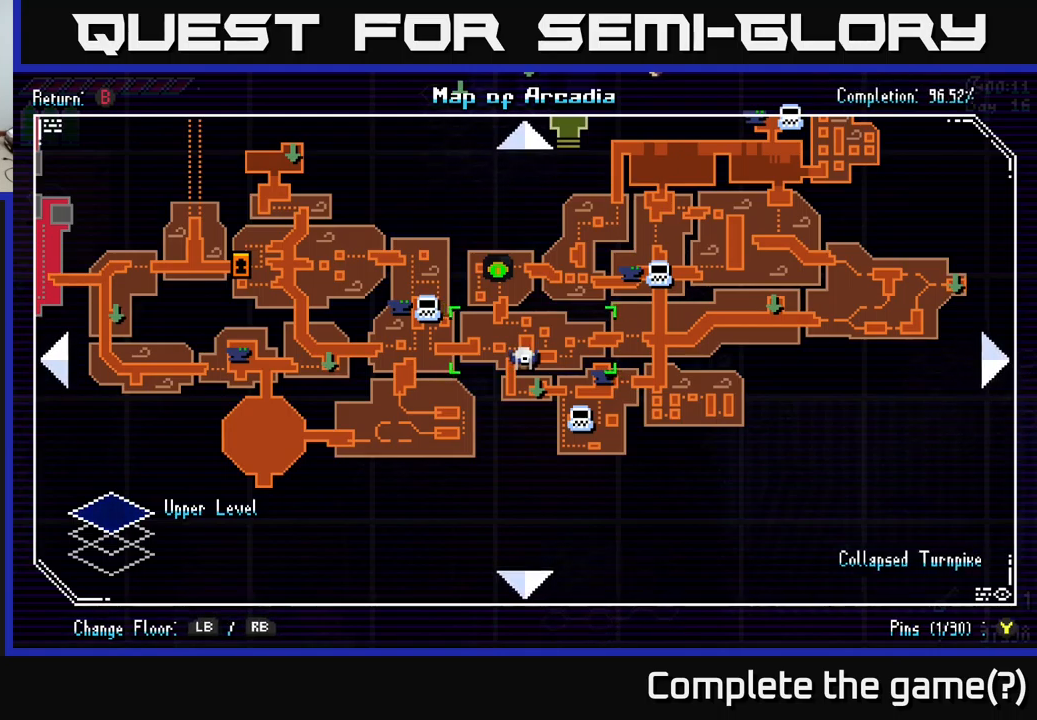
{"buttons": [], "left_stick": "up", "right_stick": "up", "events": [[217, "SELECT", "down"], [284, "SELECT", "up"], [417, "left_stick", "up"], [417, "right_stick", "up"]]}
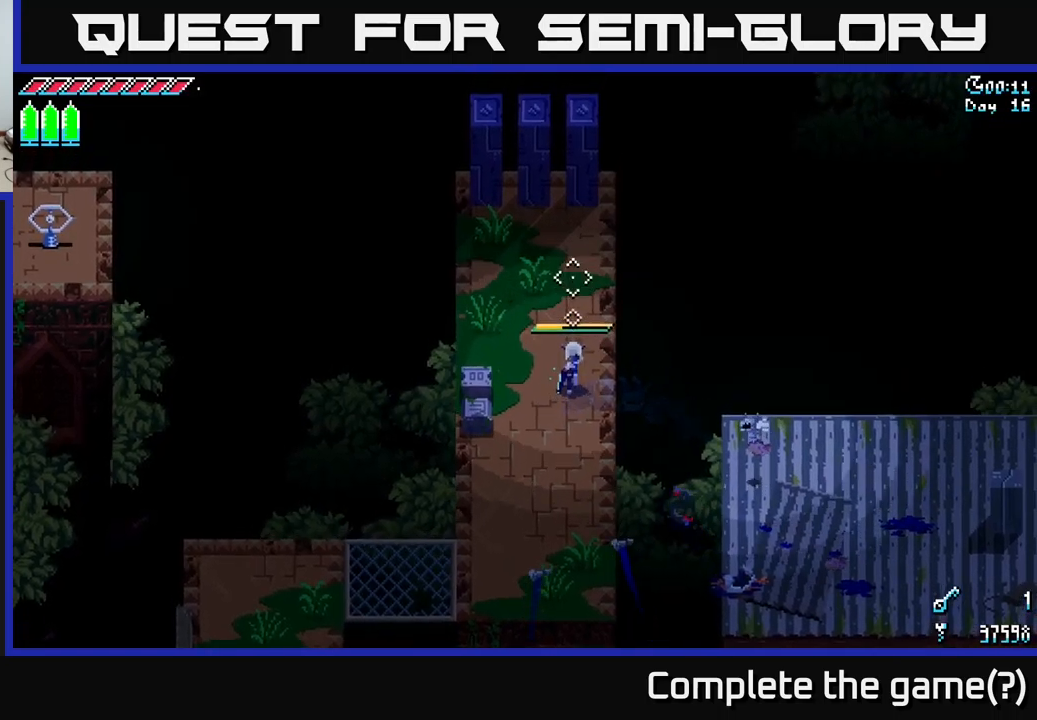
{"buttons": [], "left_stick": "up-left", "right_stick": "up", "events": [[500, "left_stick", "up-left"]]}
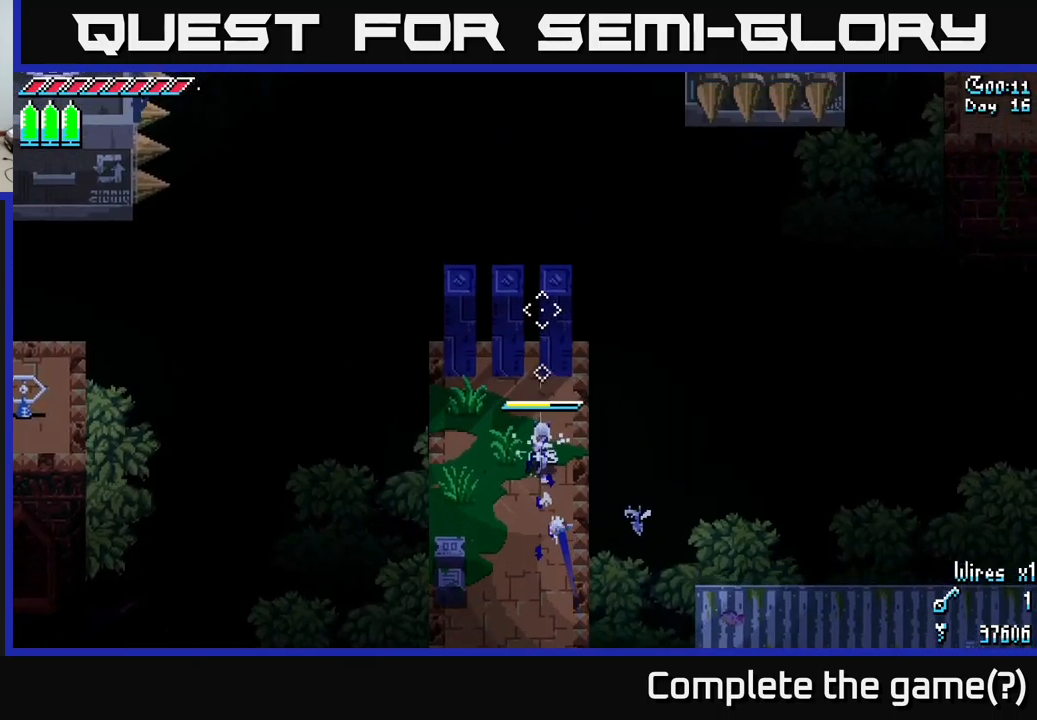
{"buttons": ["L2"], "left_stick": "center", "right_stick": "left", "events": [[100, "left_stick", "left"], [134, "right_stick", "left"], [400, "left_stick", "center"], [467, "L2", "down"]]}
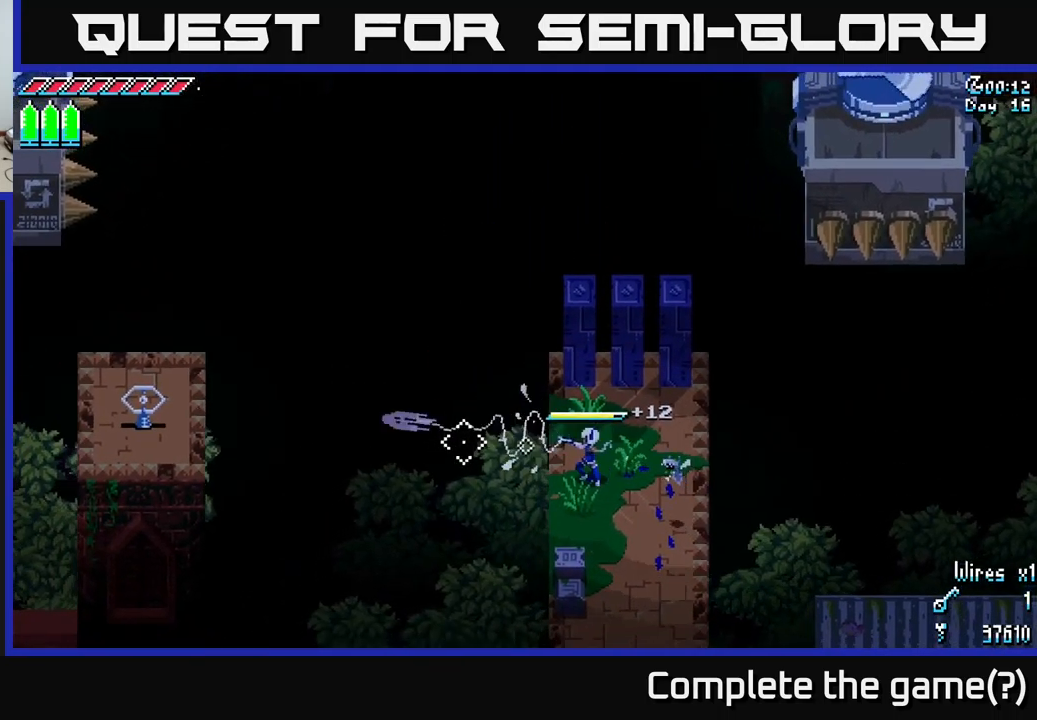
{"buttons": [], "left_stick": "center", "right_stick": "up-right", "events": [[50, "L2", "up"], [417, "right_stick", "up"], [484, "right_stick", "up-right"]]}
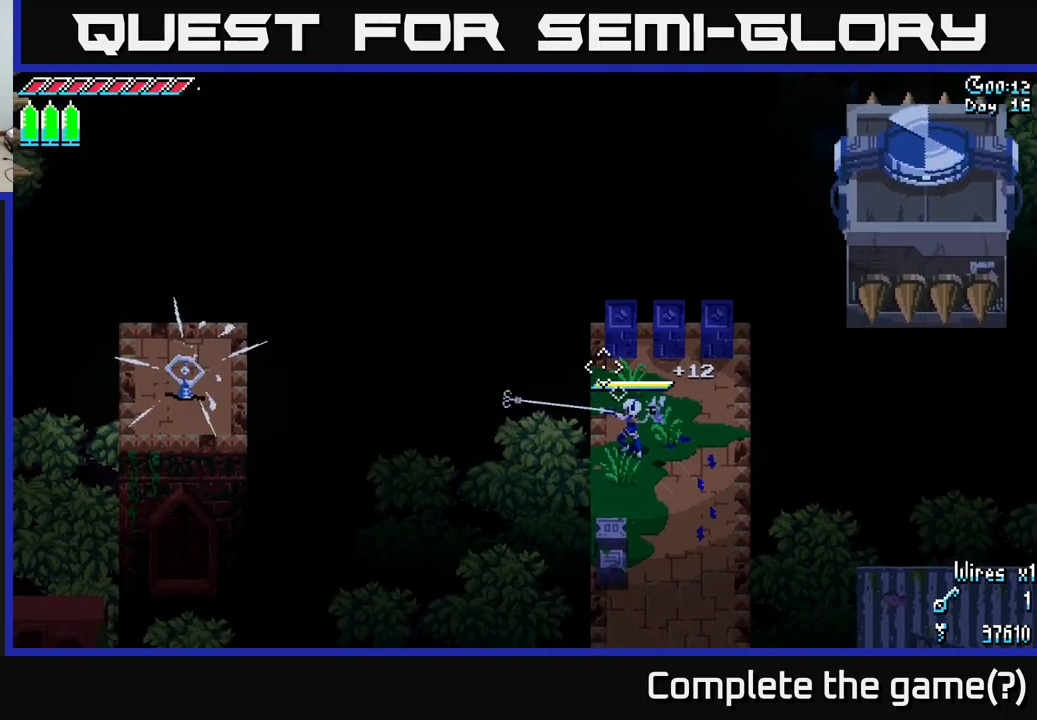
{"buttons": ["L2"], "left_stick": "center", "right_stick": "up-right", "events": [[17, "left_stick", "up-right"], [384, "left_stick", "center"], [467, "L2", "down"]]}
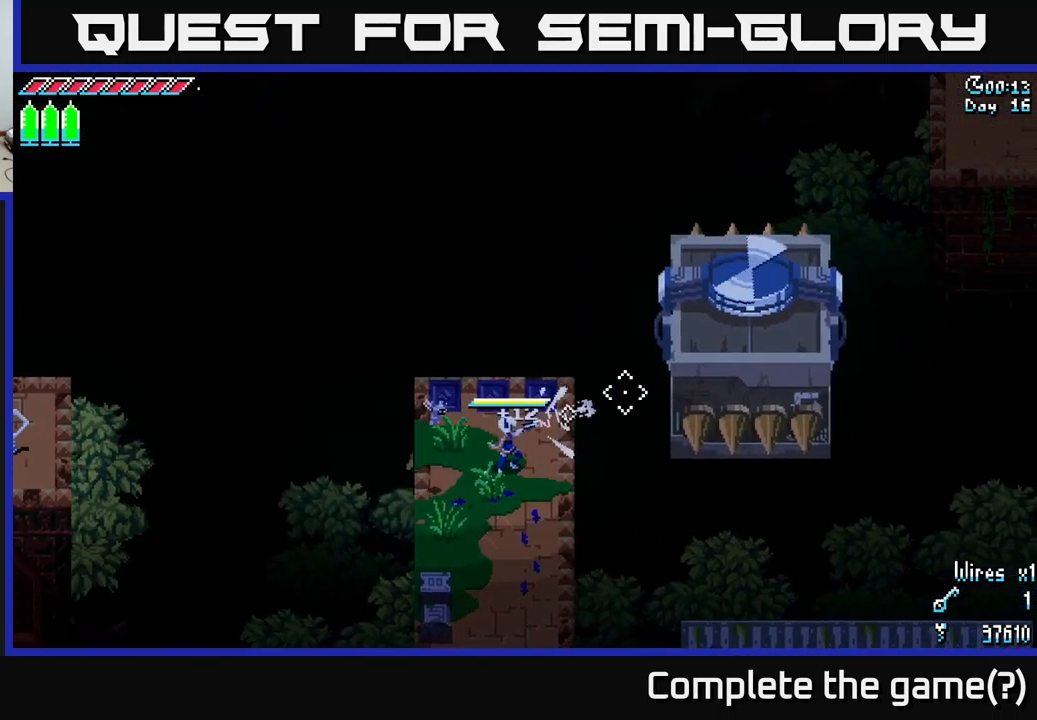
{"buttons": [], "left_stick": "center", "right_stick": "up-right", "events": [[100, "L2", "up"]]}
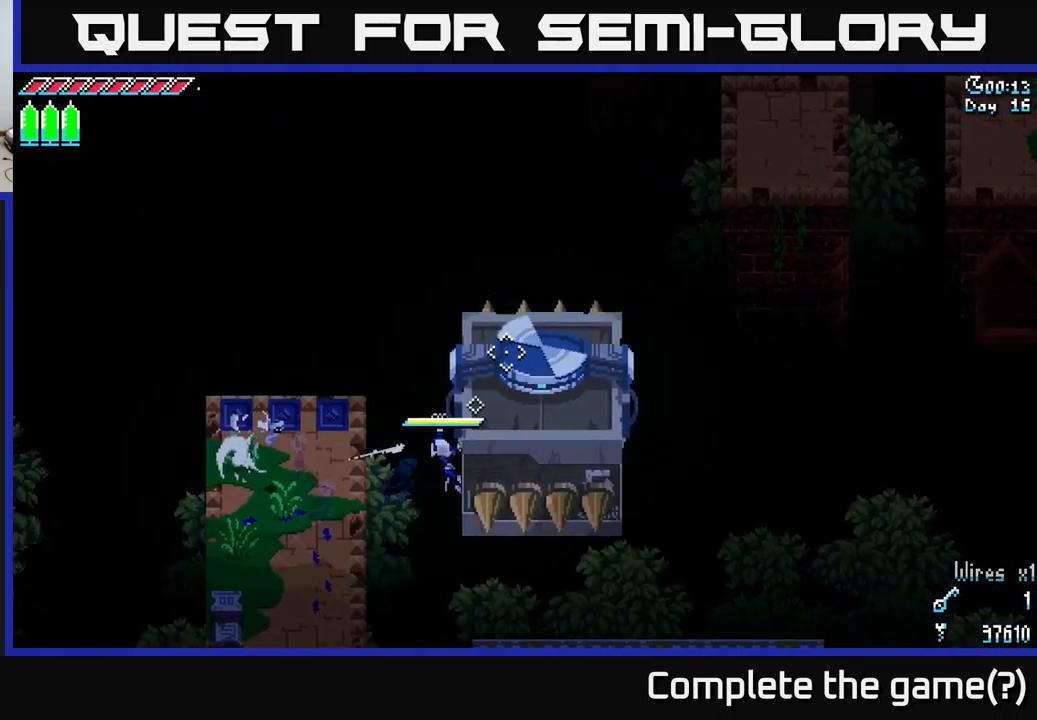
{"buttons": [], "left_stick": "center", "right_stick": "up-left", "events": [[50, "right_stick", "up"], [284, "right_stick", "up-left"]]}
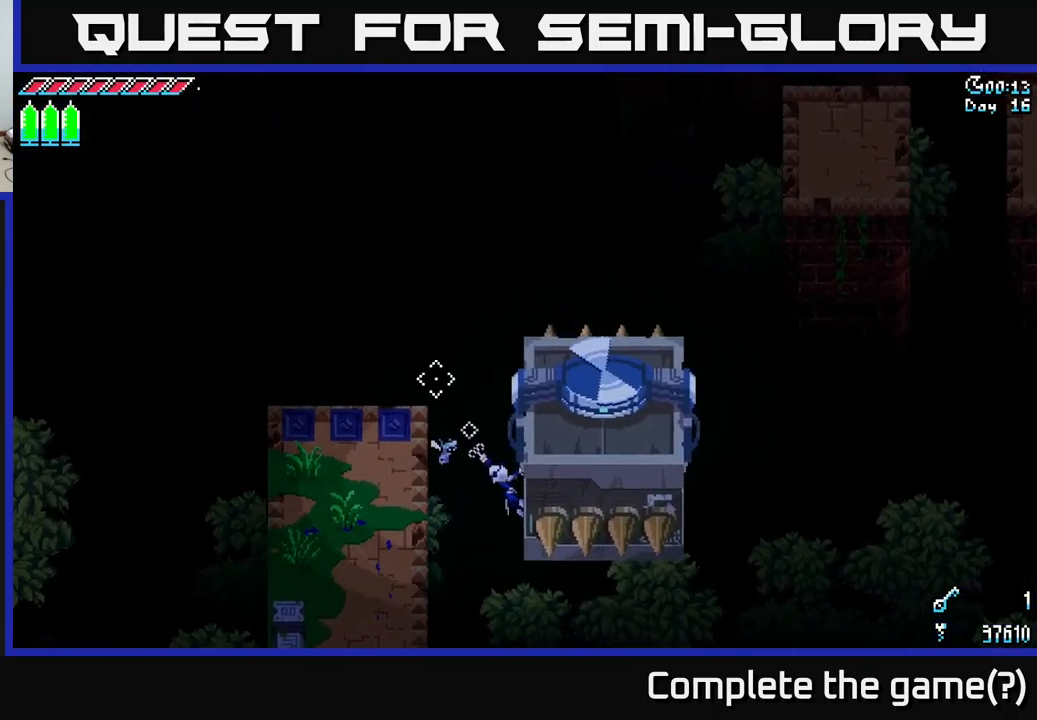
{"buttons": [], "left_stick": "center", "right_stick": "up-left", "events": []}